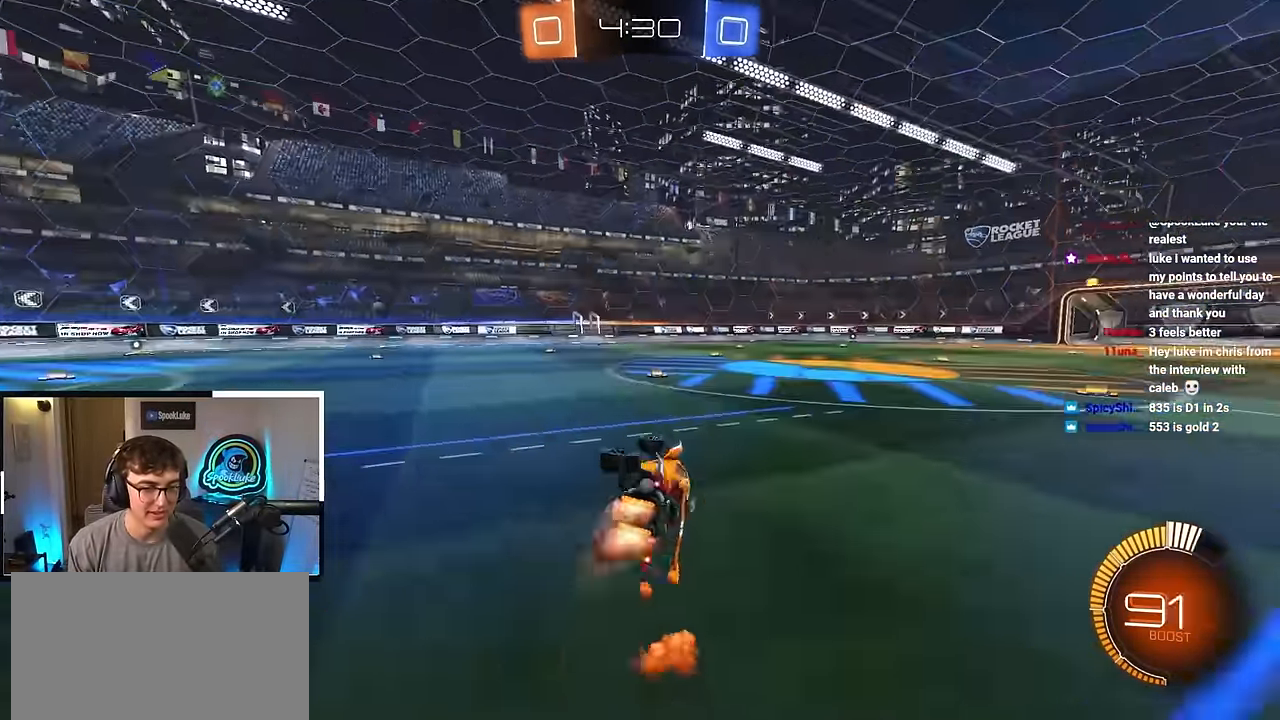
Gameplay with a controller (PlayStation layout); each line is a JSON object with the inputs held at the frame after it. "events" lists button and stick changes between this image and that frame as [ms after this image, input, new state], when the widget could be followed in between. Not read: R3.
{"buttons": [], "left_stick": "up", "right_stick": "center", "events": [[33, "left_stick", "center"], [167, "SQUARE", "up"], [283, "left_stick", "up-left"], [333, "L2", "up"], [433, "left_stick", "up"]]}
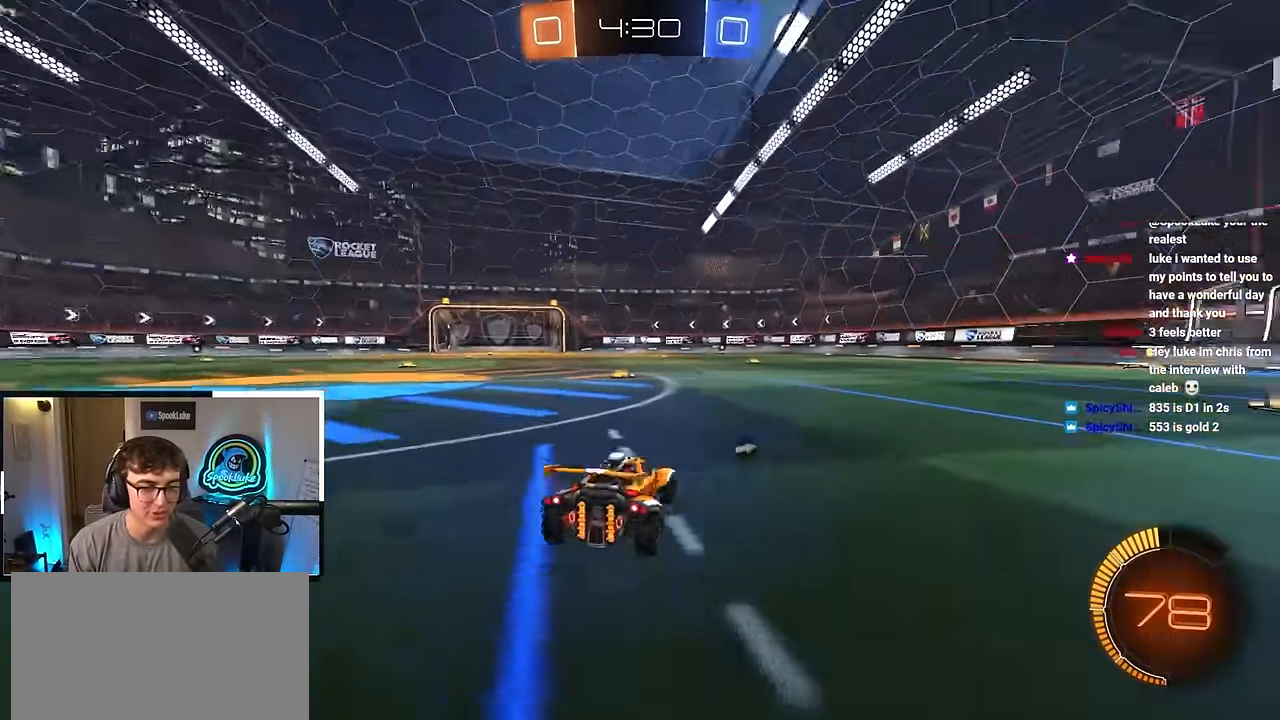
{"buttons": [], "left_stick": "up", "right_stick": "center", "events": [[183, "TRIANGLE", "down"], [300, "TRIANGLE", "up"]]}
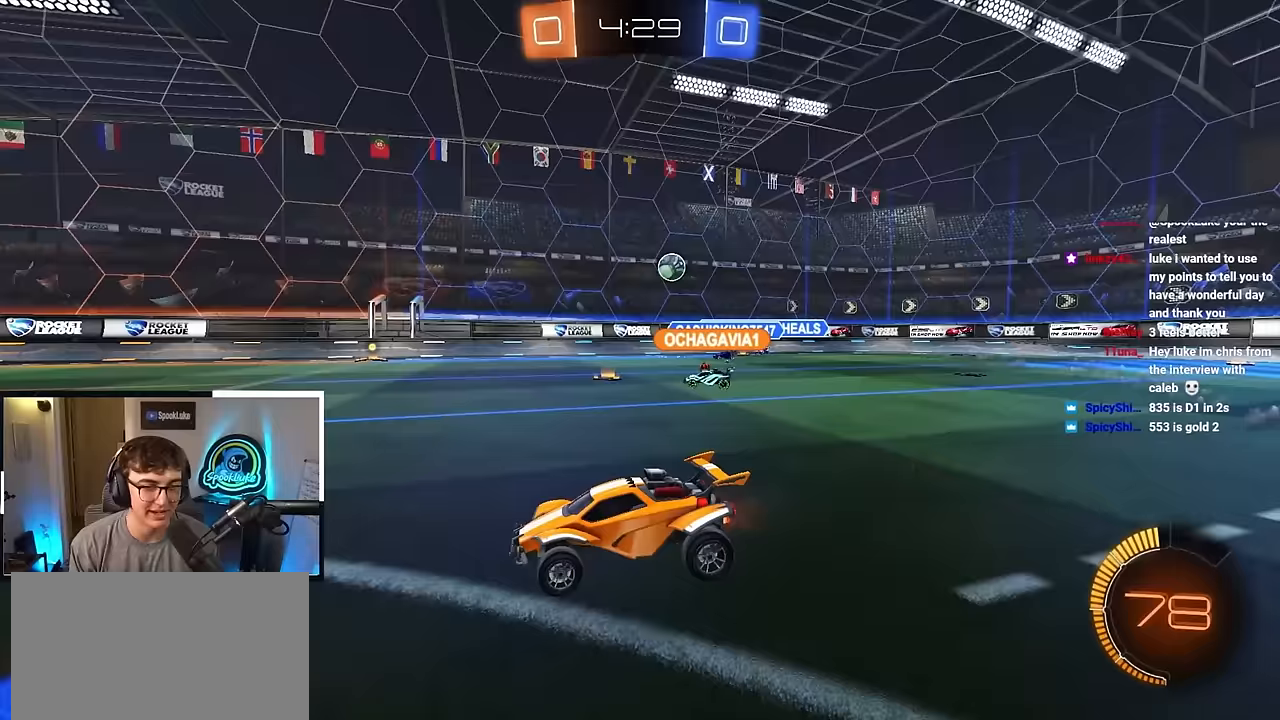
{"buttons": [], "left_stick": "up", "right_stick": "center", "events": []}
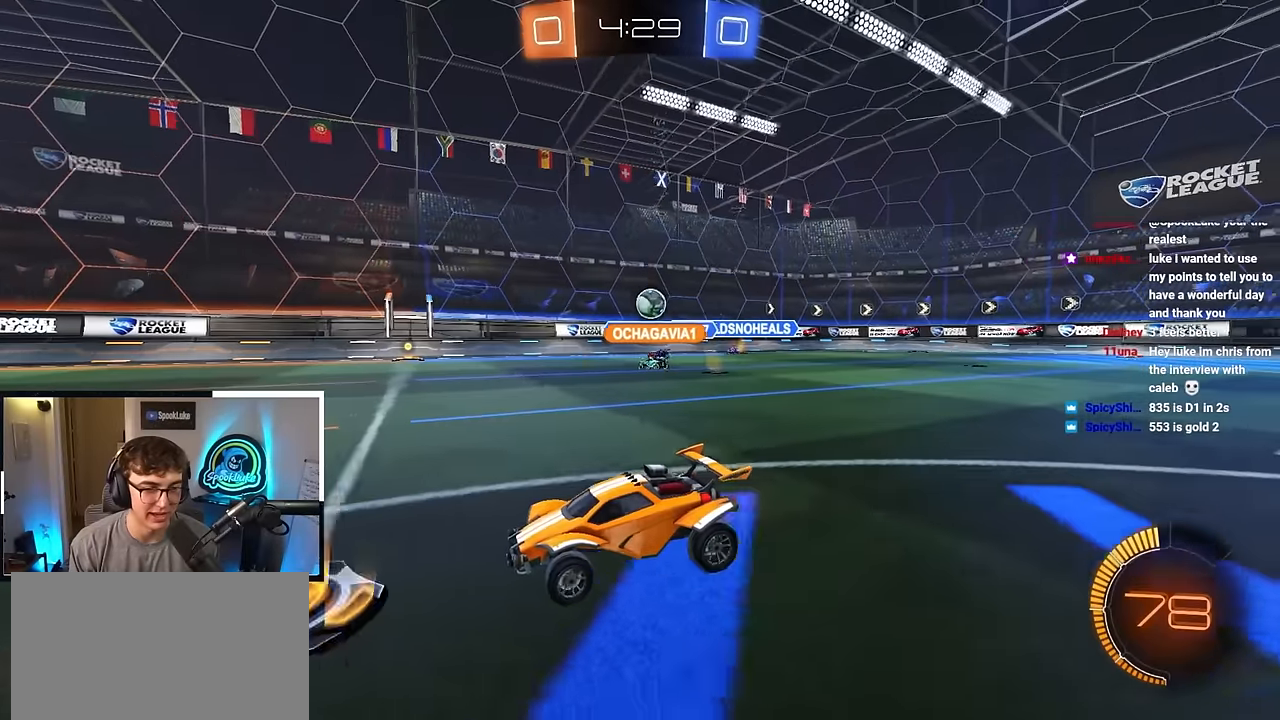
{"buttons": ["L2"], "left_stick": "center", "right_stick": "center", "events": [[50, "L2", "down"], [167, "left_stick", "up-right"], [417, "left_stick", "center"]]}
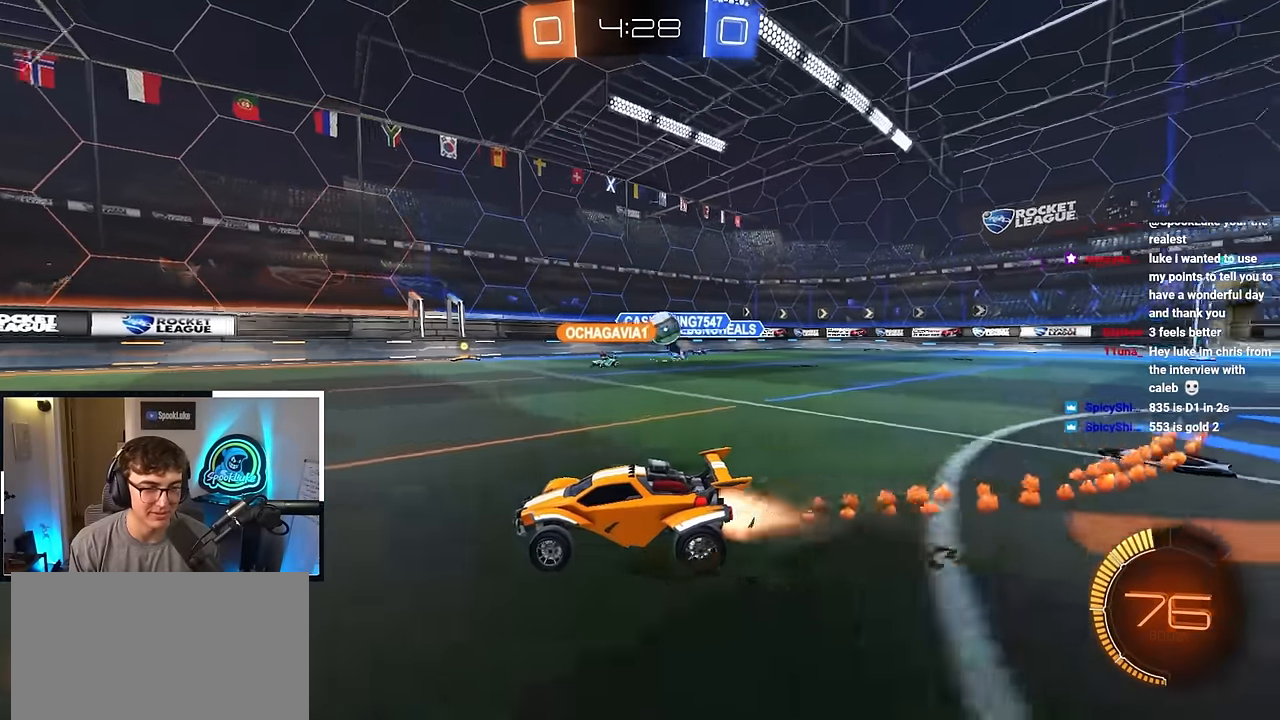
{"buttons": ["L2"], "left_stick": "up", "right_stick": "center", "events": [[133, "left_stick", "up"]]}
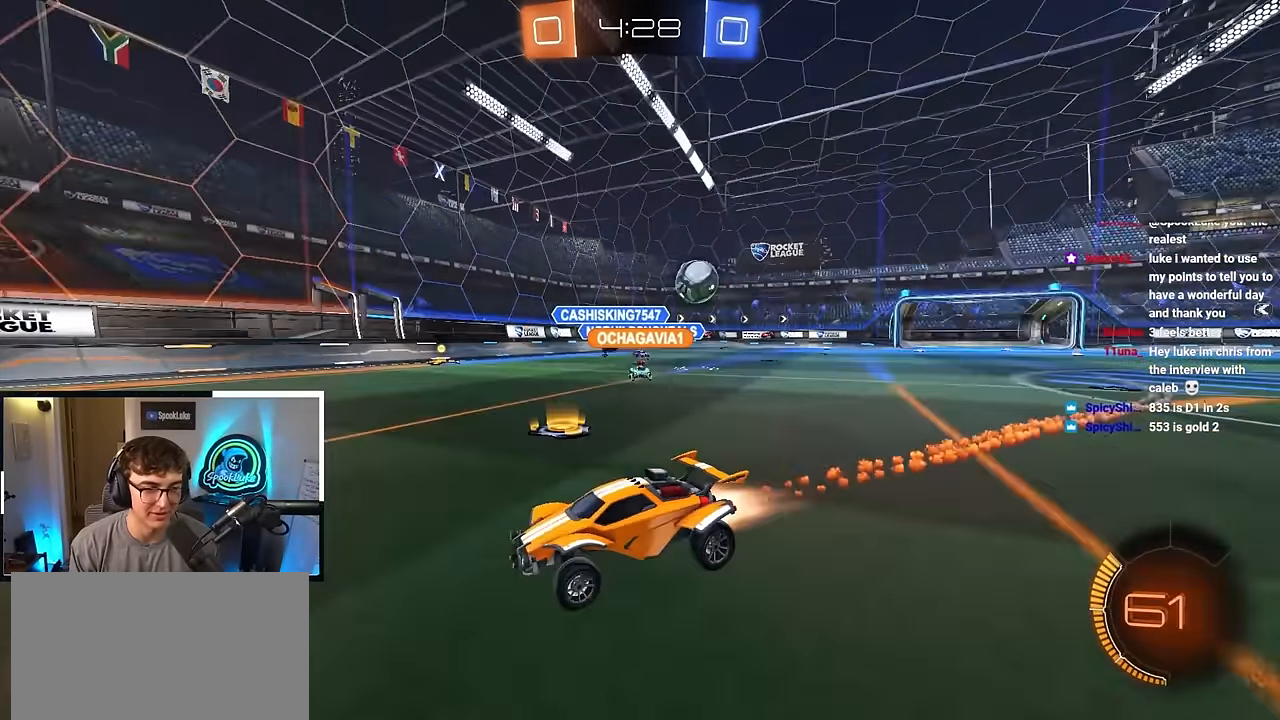
{"buttons": [], "left_stick": "up", "right_stick": "center", "events": [[183, "L2", "up"]]}
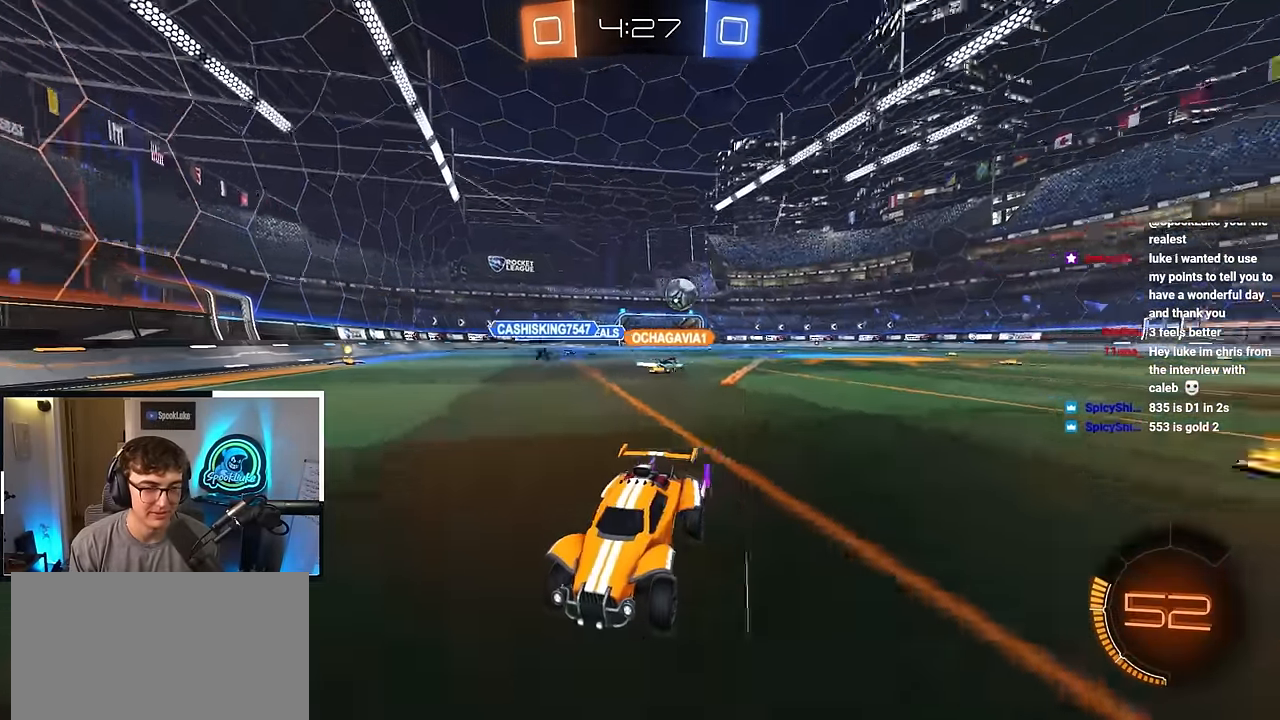
{"buttons": [], "left_stick": "up", "right_stick": "center", "events": []}
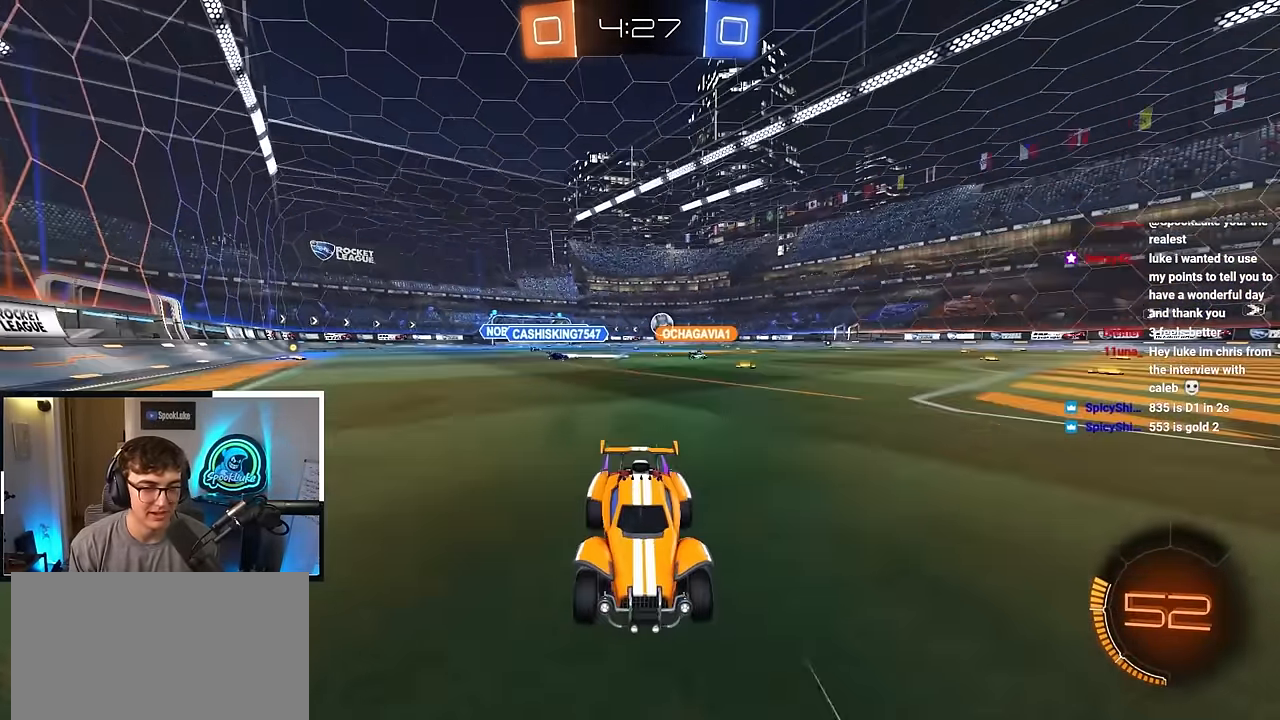
{"buttons": [], "left_stick": "down-left", "right_stick": "center", "events": [[83, "left_stick", "up-left"], [100, "R1", "down"], [283, "R1", "up"], [400, "left_stick", "down-left"]]}
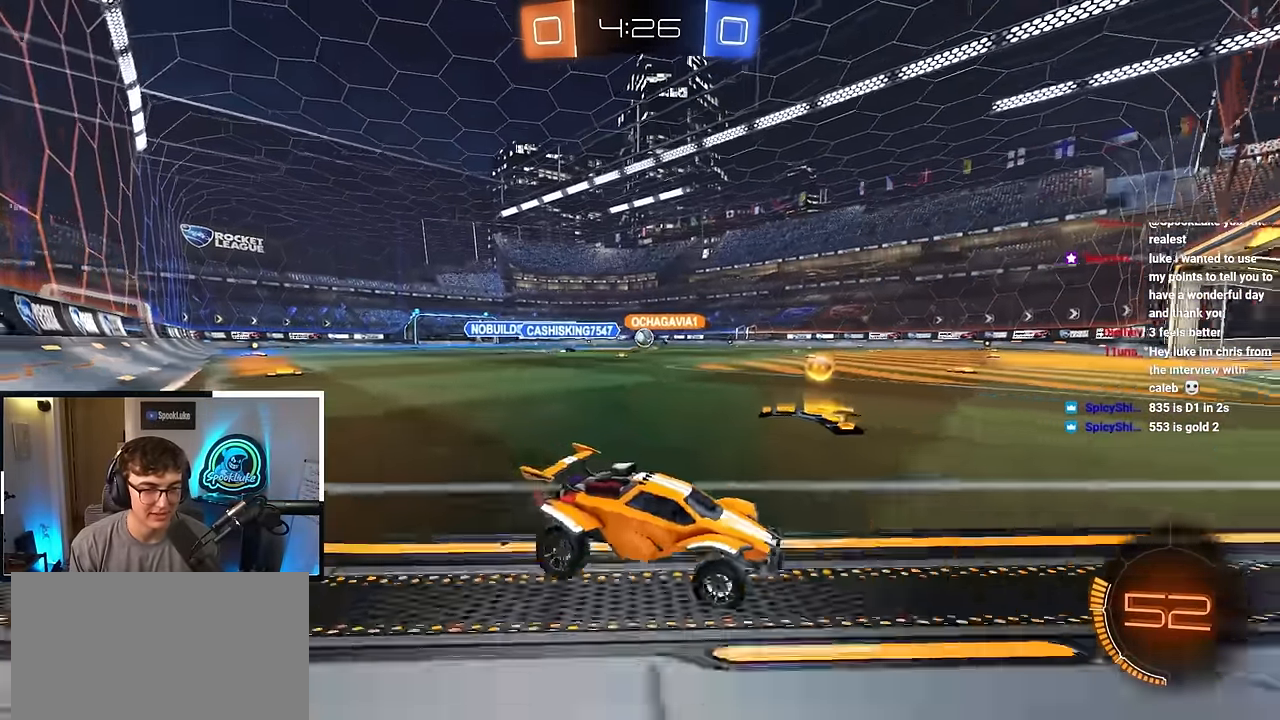
{"buttons": [], "left_stick": "up-left", "right_stick": "center", "events": [[33, "left_stick", "left"], [300, "left_stick", "up-left"]]}
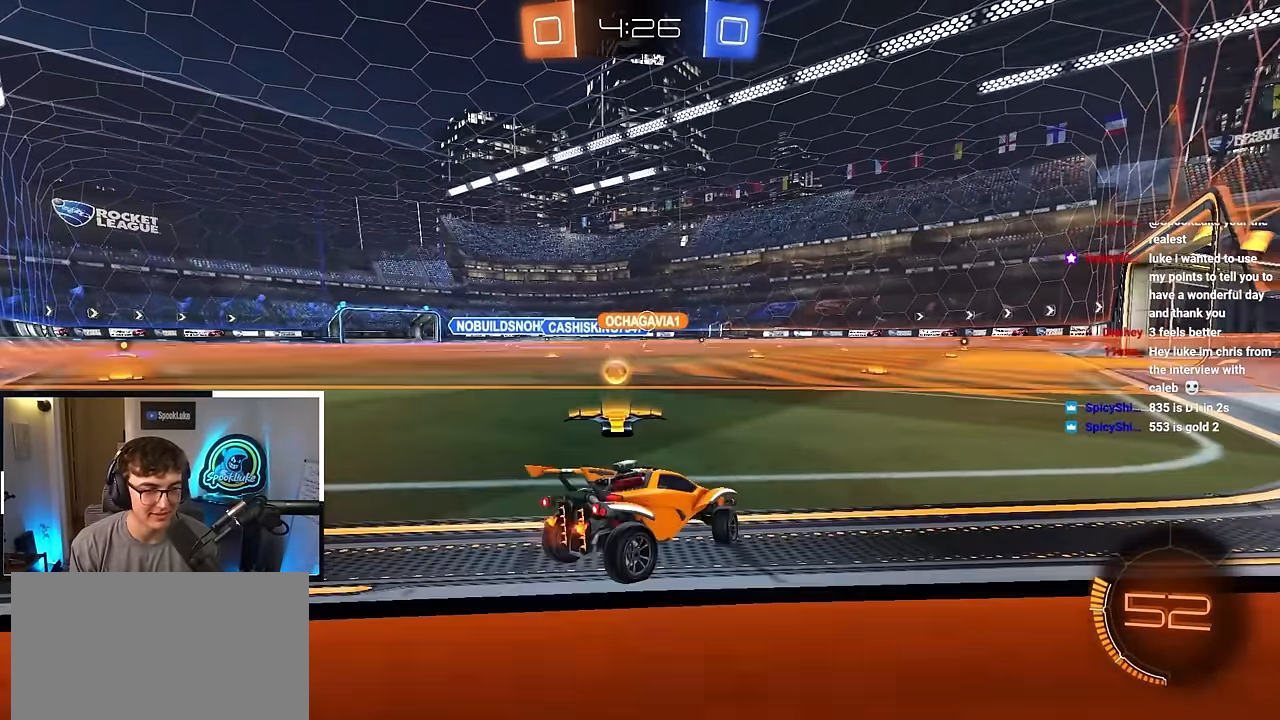
{"buttons": [], "left_stick": "up-right", "right_stick": "center", "events": [[183, "L2", "down"], [300, "left_stick", "up-right"], [467, "L2", "up"]]}
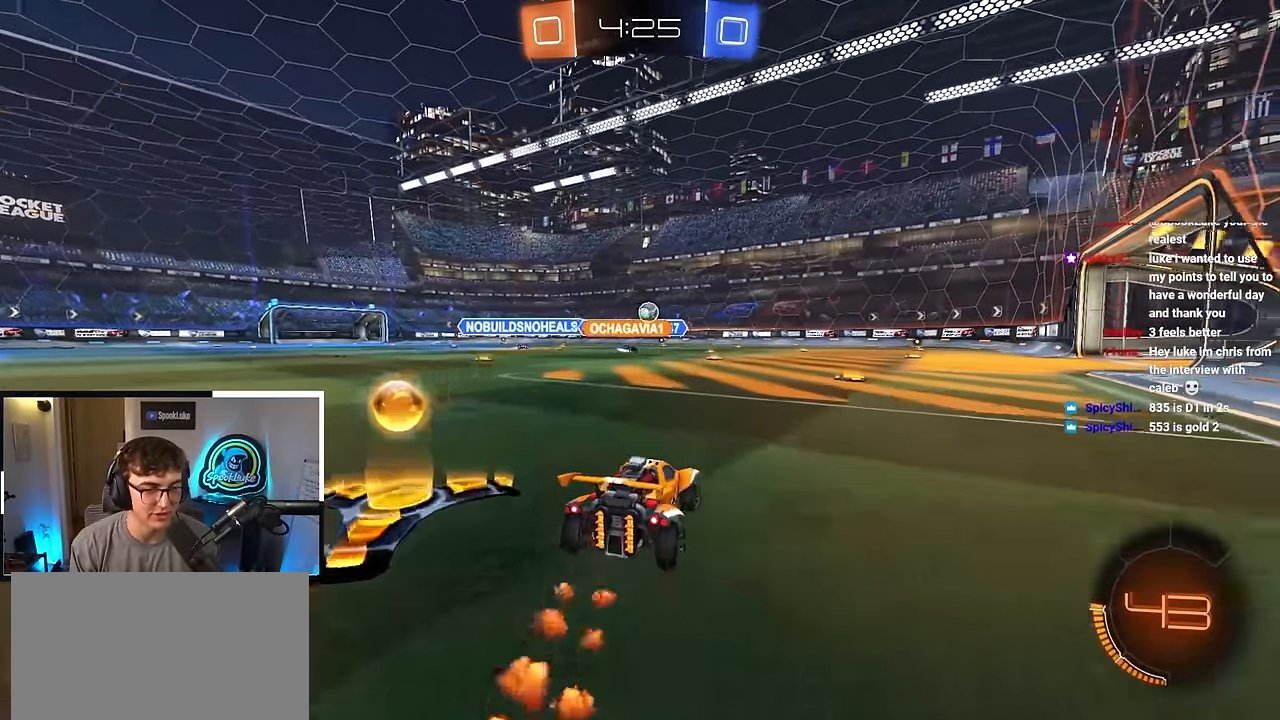
{"buttons": [], "left_stick": "center", "right_stick": "center", "events": [[317, "L2", "down"], [317, "left_stick", "center"], [483, "L2", "up"]]}
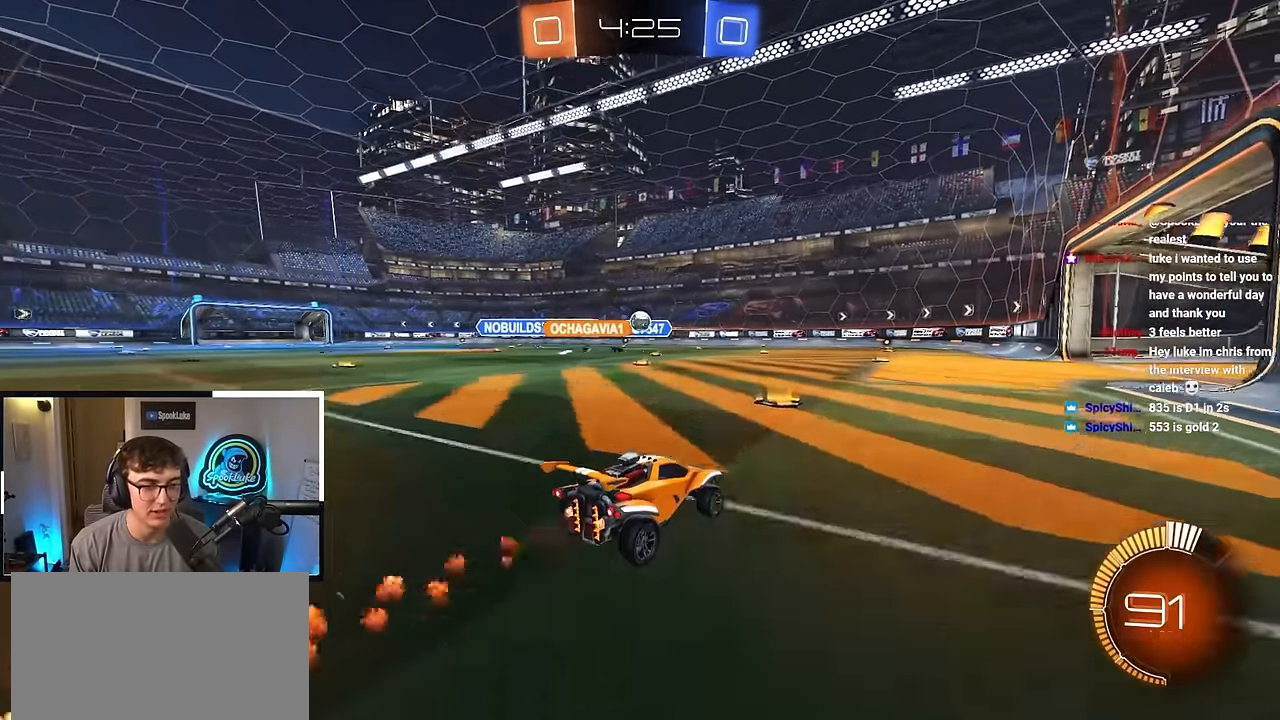
{"buttons": [], "left_stick": "up", "right_stick": "center", "events": [[17, "left_stick", "up"]]}
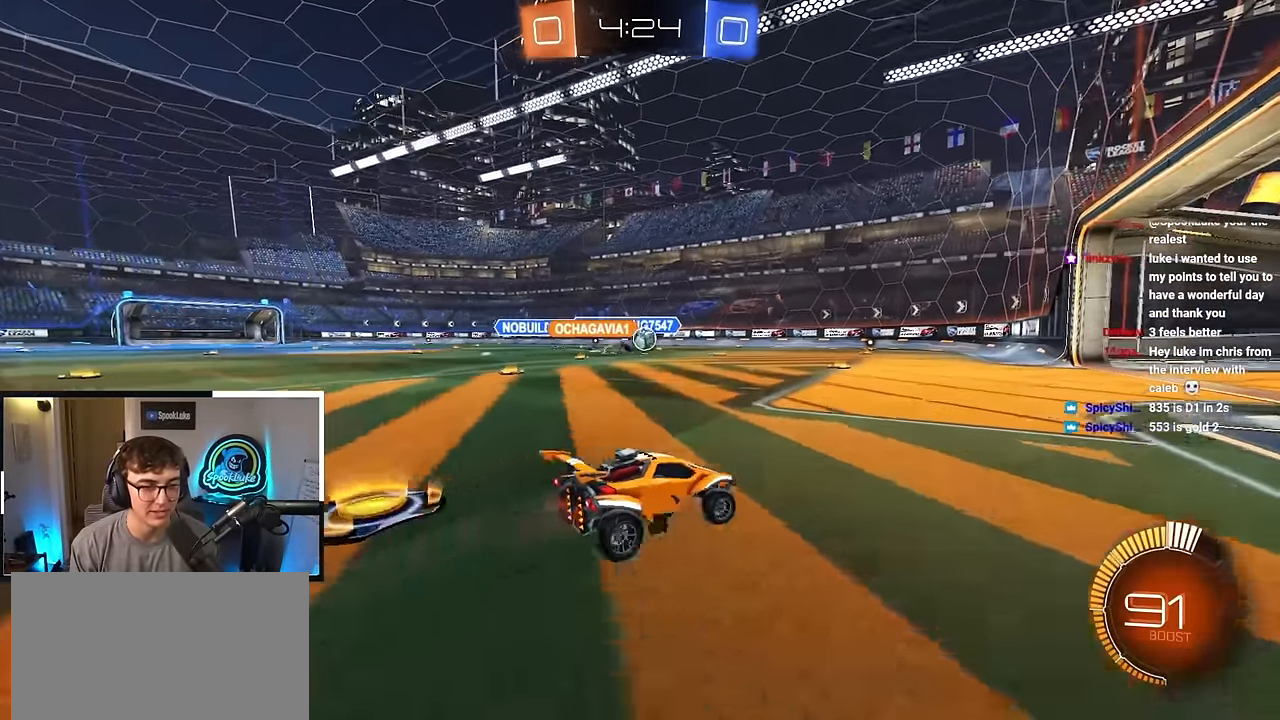
{"buttons": [], "left_stick": "up", "right_stick": "center", "events": []}
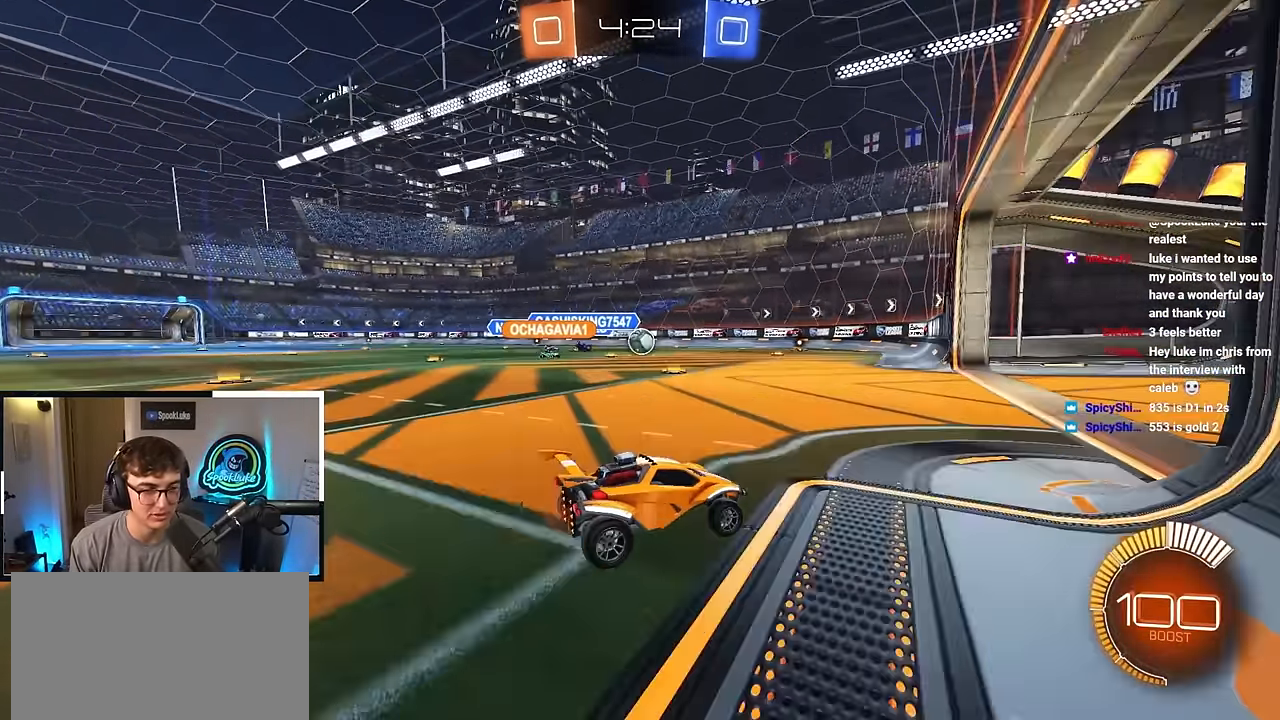
{"buttons": [], "left_stick": "right", "right_stick": "center", "events": [[67, "left_stick", "center"], [217, "left_stick", "up-left"], [417, "left_stick", "center"], [500, "left_stick", "right"]]}
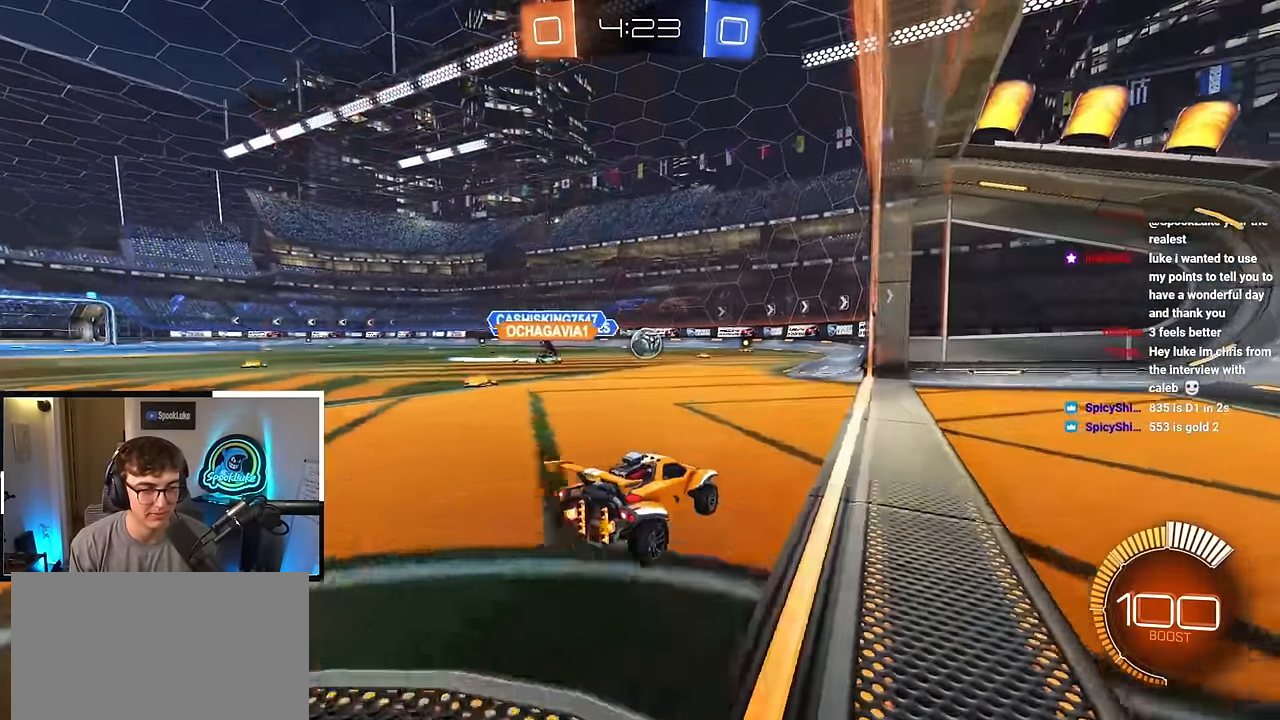
{"buttons": [], "left_stick": "up-right", "right_stick": "center", "events": [[83, "R1", "down"], [117, "left_stick", "up-right"], [217, "R1", "up"]]}
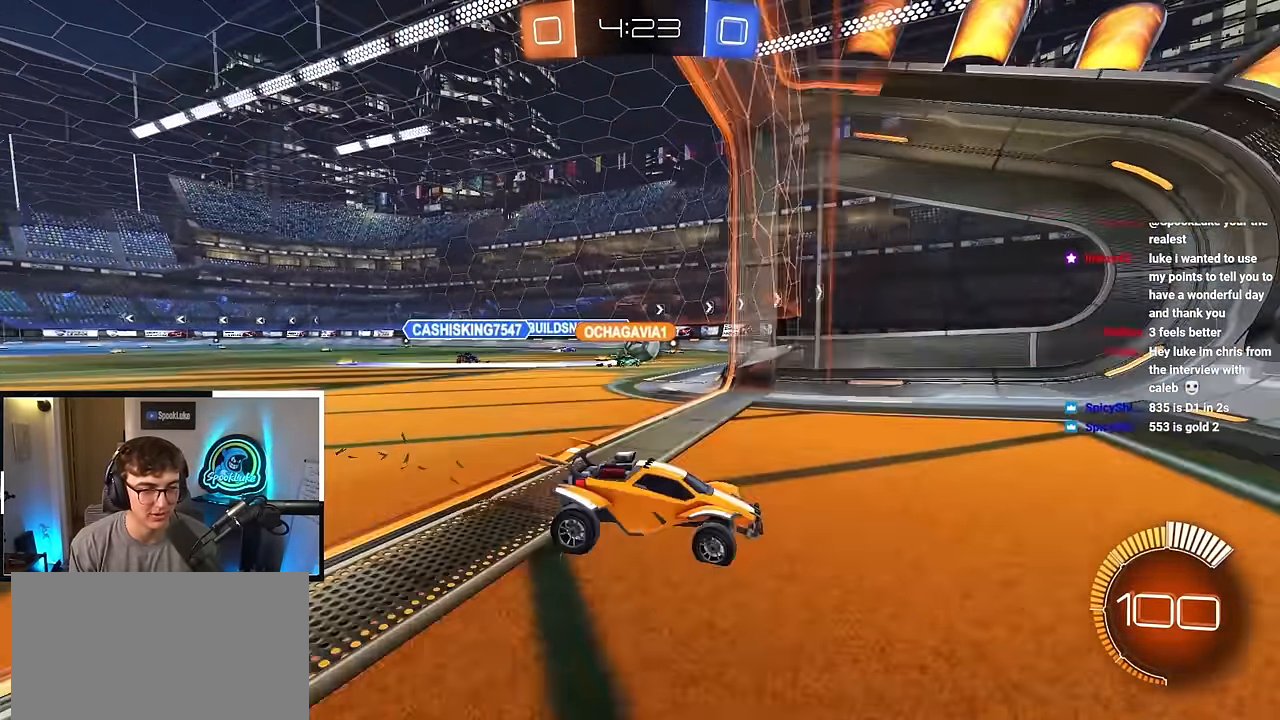
{"buttons": [], "left_stick": "up-right", "right_stick": "center", "events": [[367, "R1", "down"], [483, "R1", "up"]]}
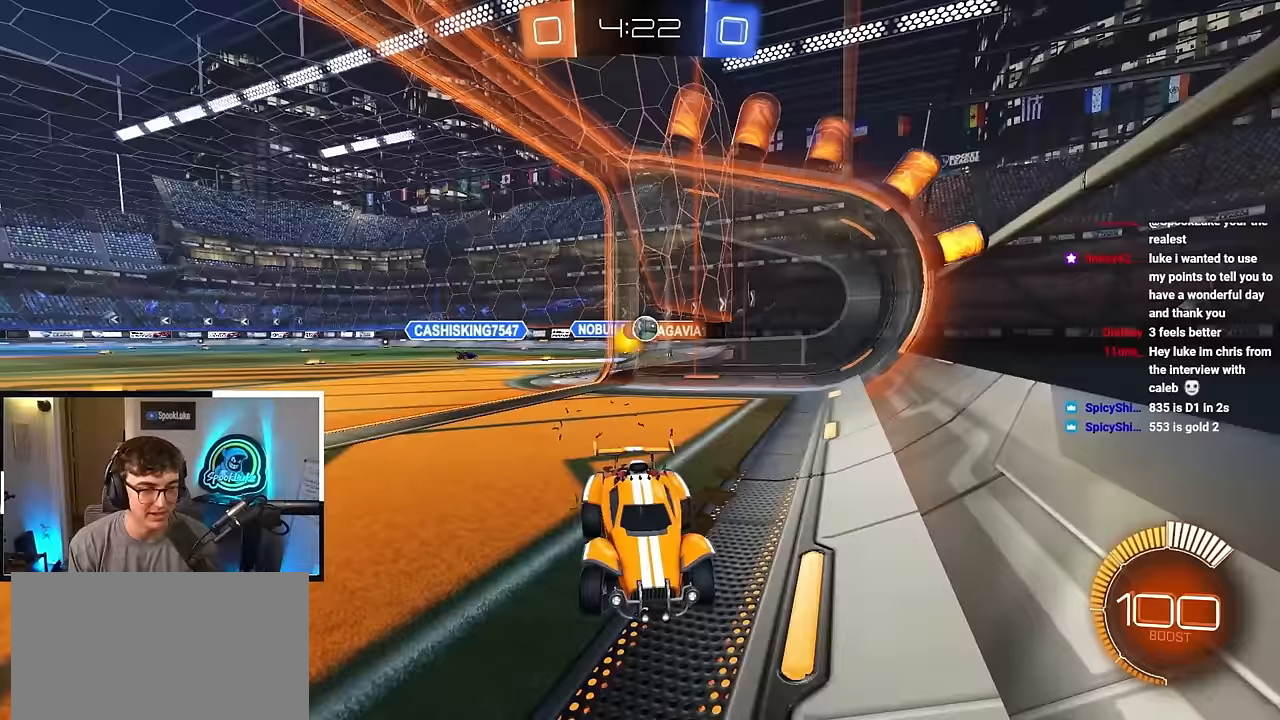
{"buttons": [], "left_stick": "up-right", "right_stick": "center", "events": [[117, "R1", "down"], [200, "R1", "up"]]}
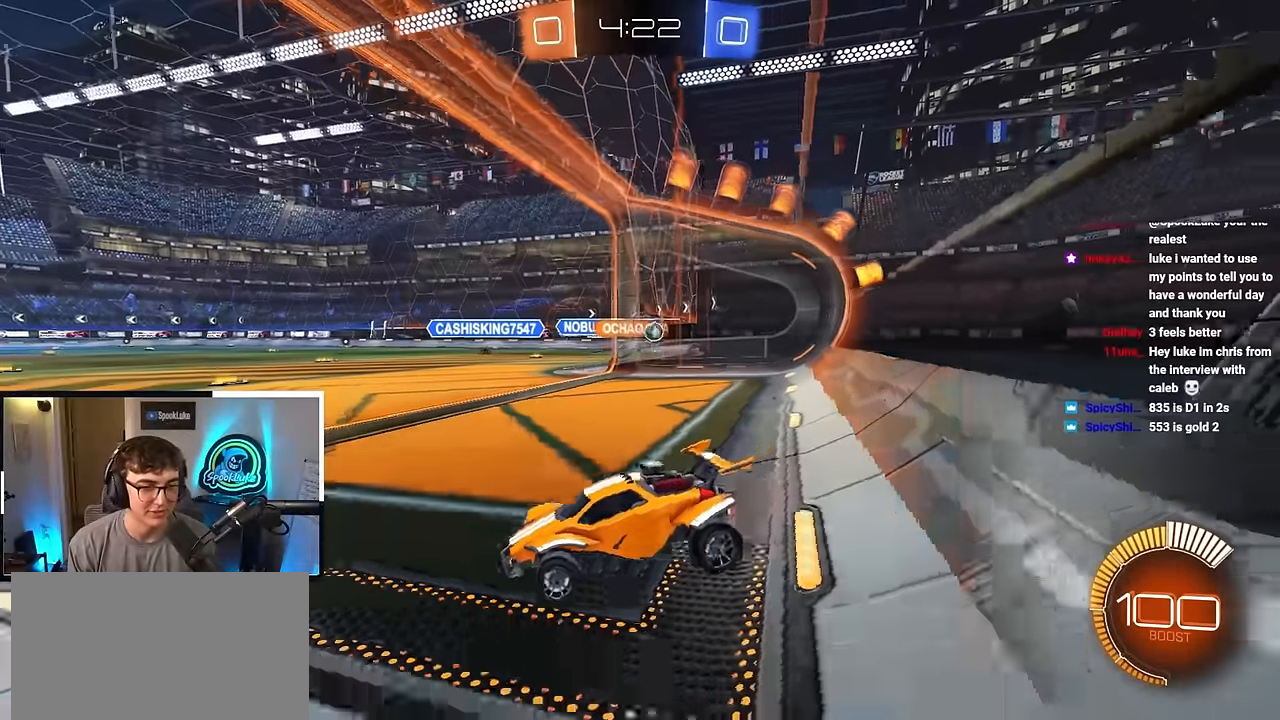
{"buttons": [], "left_stick": "up-right", "right_stick": "center", "events": [[200, "left_stick", "up"], [383, "left_stick", "up-right"]]}
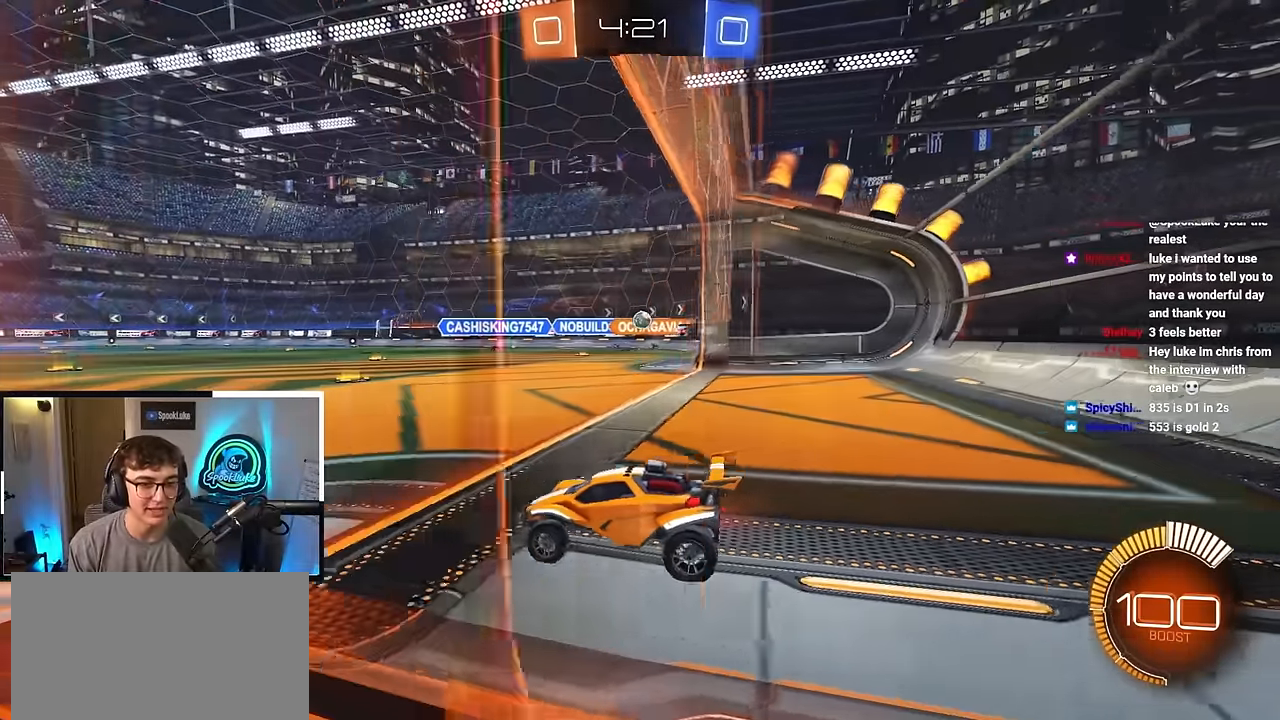
{"buttons": ["R1"], "left_stick": "up-left", "right_stick": "center", "events": [[100, "left_stick", "up-left"], [233, "R1", "down"], [367, "R1", "up"], [467, "R1", "down"]]}
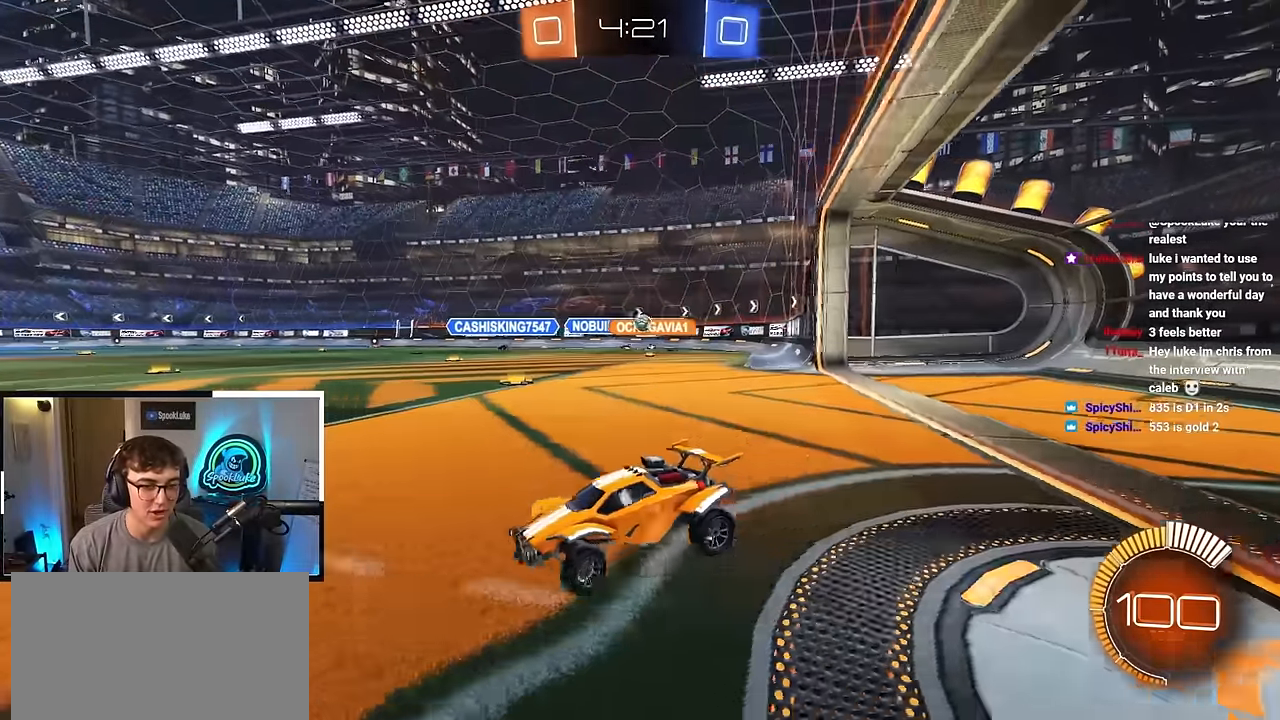
{"buttons": [], "left_stick": "up-left", "right_stick": "center", "events": [[33, "R1", "up"], [167, "R1", "down"], [233, "R1", "up"], [333, "R1", "down"], [417, "R1", "up"]]}
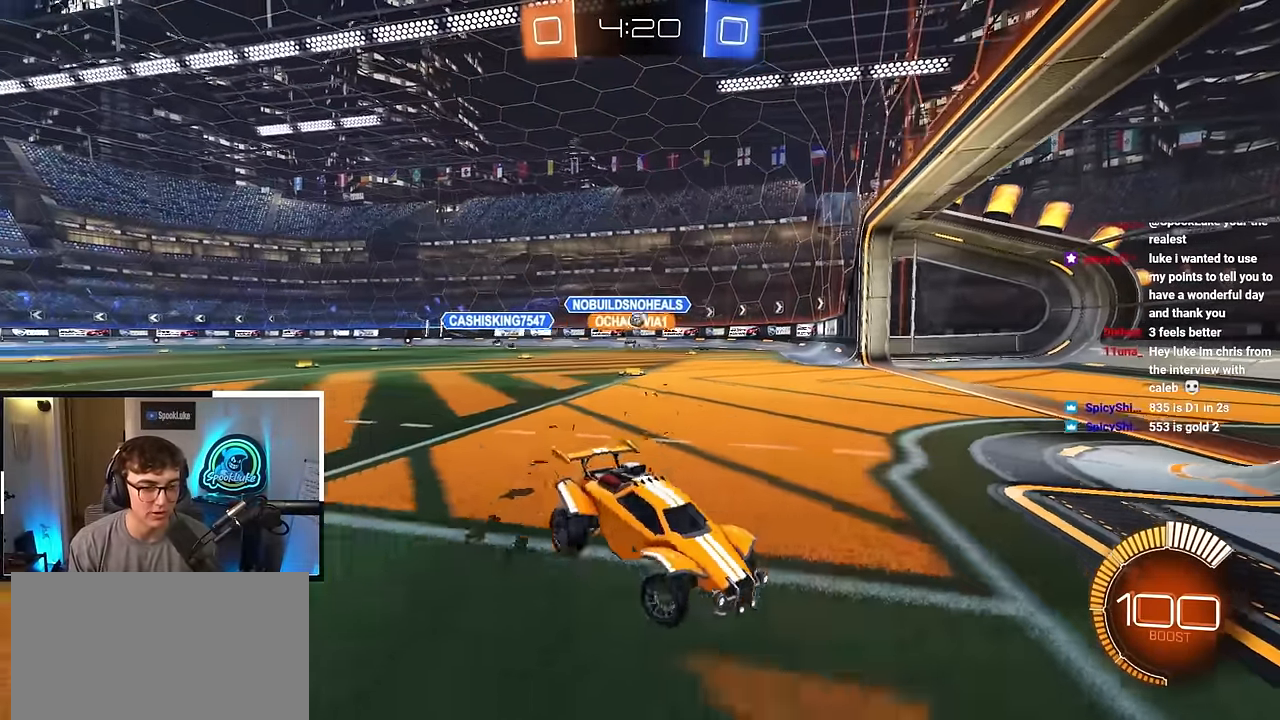
{"buttons": [], "left_stick": "up-left", "right_stick": "center", "events": []}
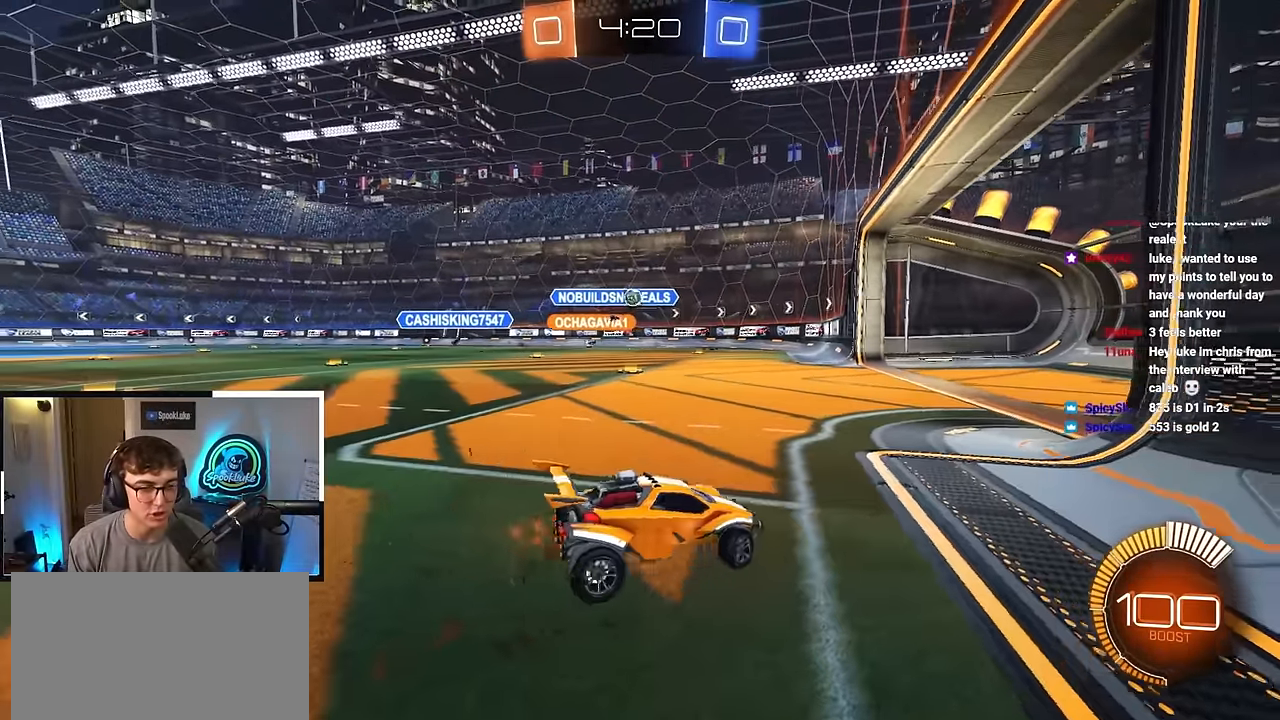
{"buttons": ["L2"], "left_stick": "center", "right_stick": "center", "events": [[50, "L2", "down"], [500, "left_stick", "center"]]}
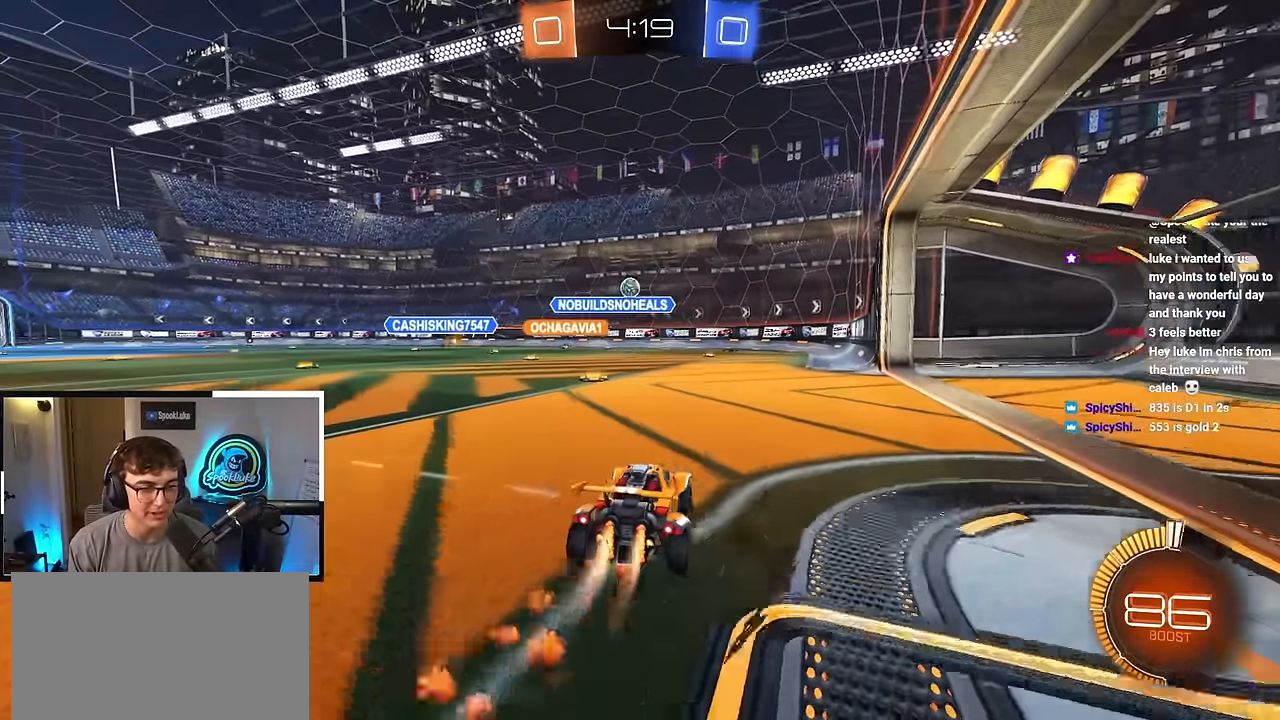
{"buttons": ["L2"], "left_stick": "up", "right_stick": "center", "events": [[283, "left_stick", "up-left"], [467, "left_stick", "up"]]}
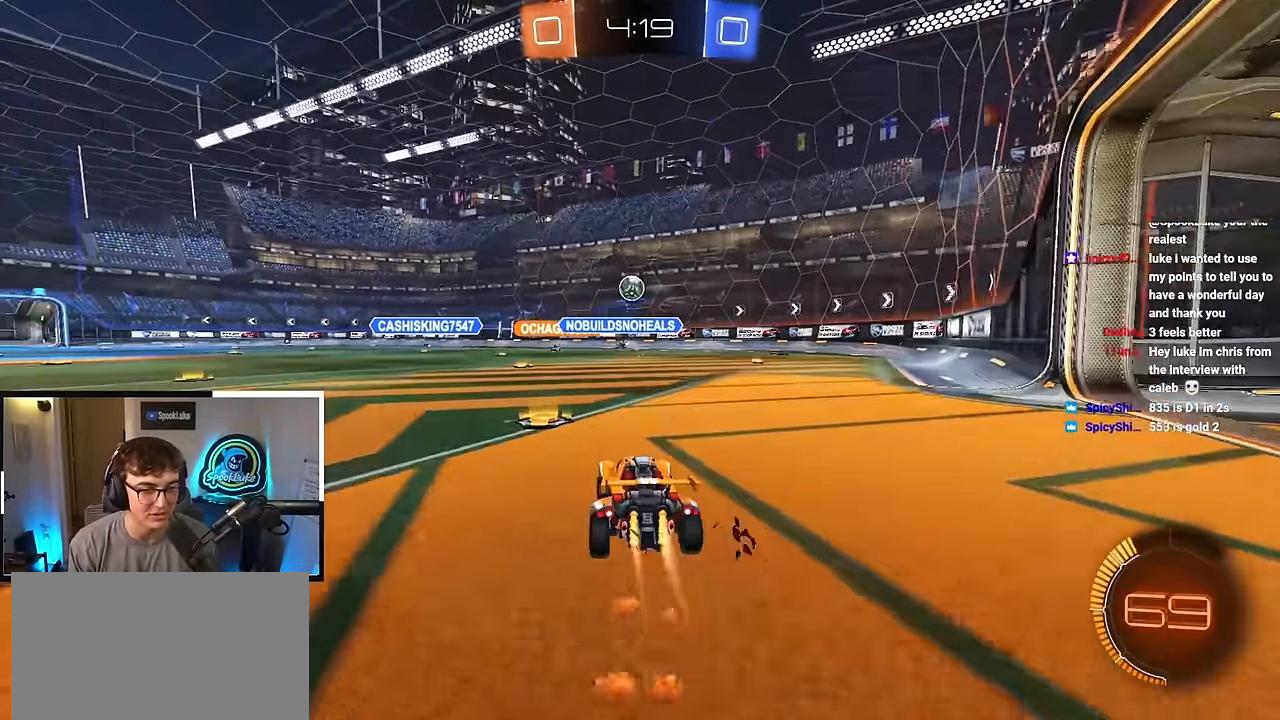
{"buttons": [], "left_stick": "up", "right_stick": "center", "events": [[167, "L2", "up"], [233, "left_stick", "center"], [467, "left_stick", "up"]]}
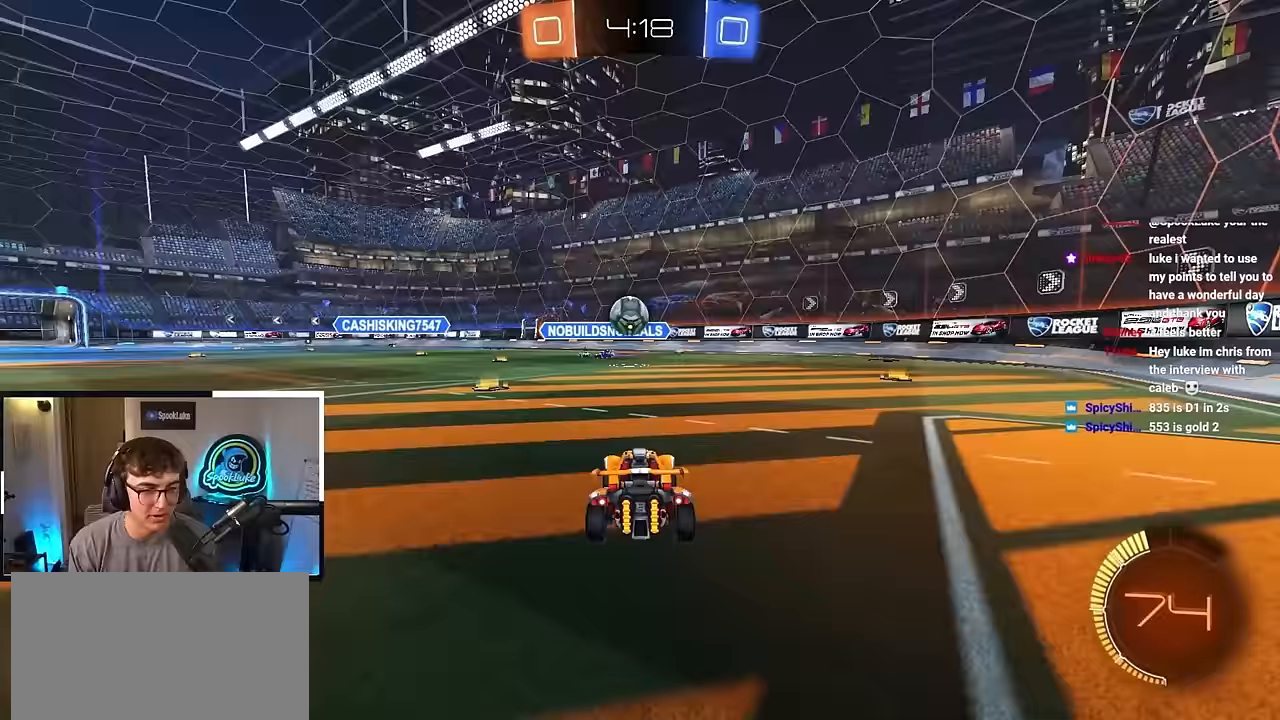
{"buttons": ["CROSS", "R1"], "left_stick": "down", "right_stick": "center", "events": [[317, "CROSS", "down"], [317, "R1", "down"], [383, "left_stick", "down"]]}
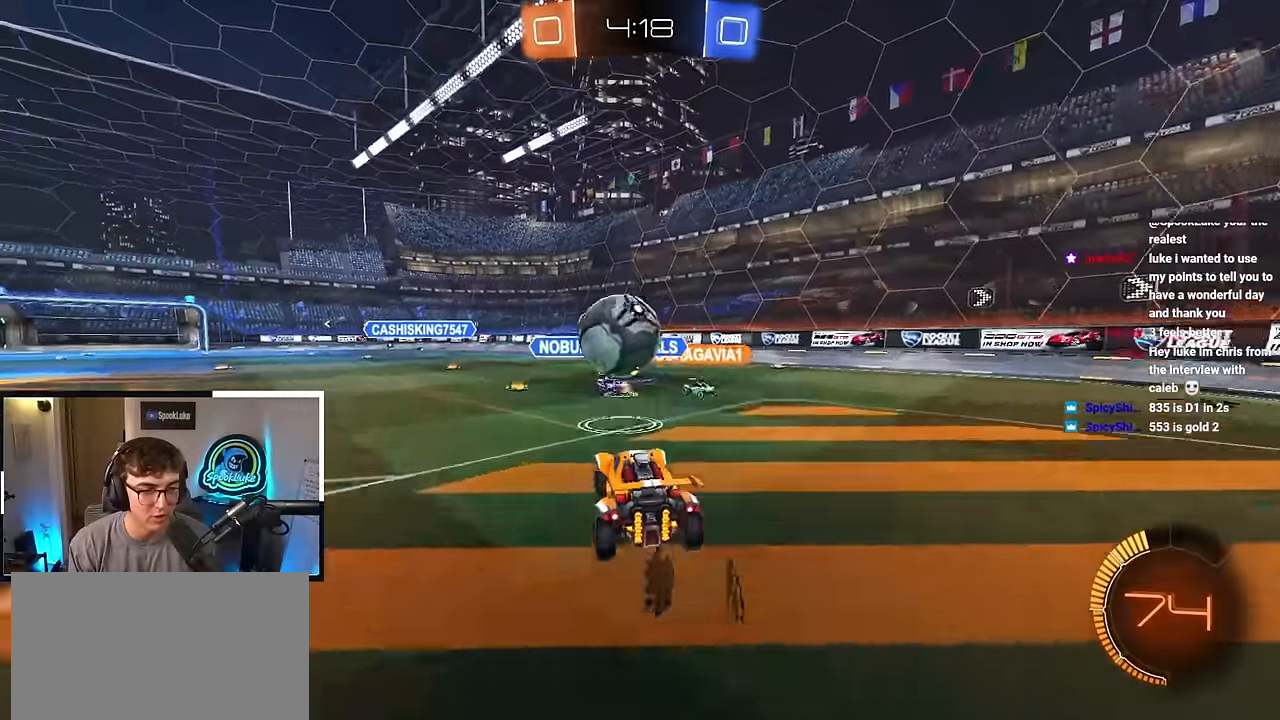
{"buttons": ["R1"], "left_stick": "down-left", "right_stick": "center", "events": [[33, "L2", "down"], [67, "R1", "up"], [83, "CROSS", "up"], [83, "left_stick", "up-left"], [183, "CROSS", "down"], [183, "R1", "down"], [267, "left_stick", "down-left"], [317, "L2", "up"], [367, "CROSS", "up"]]}
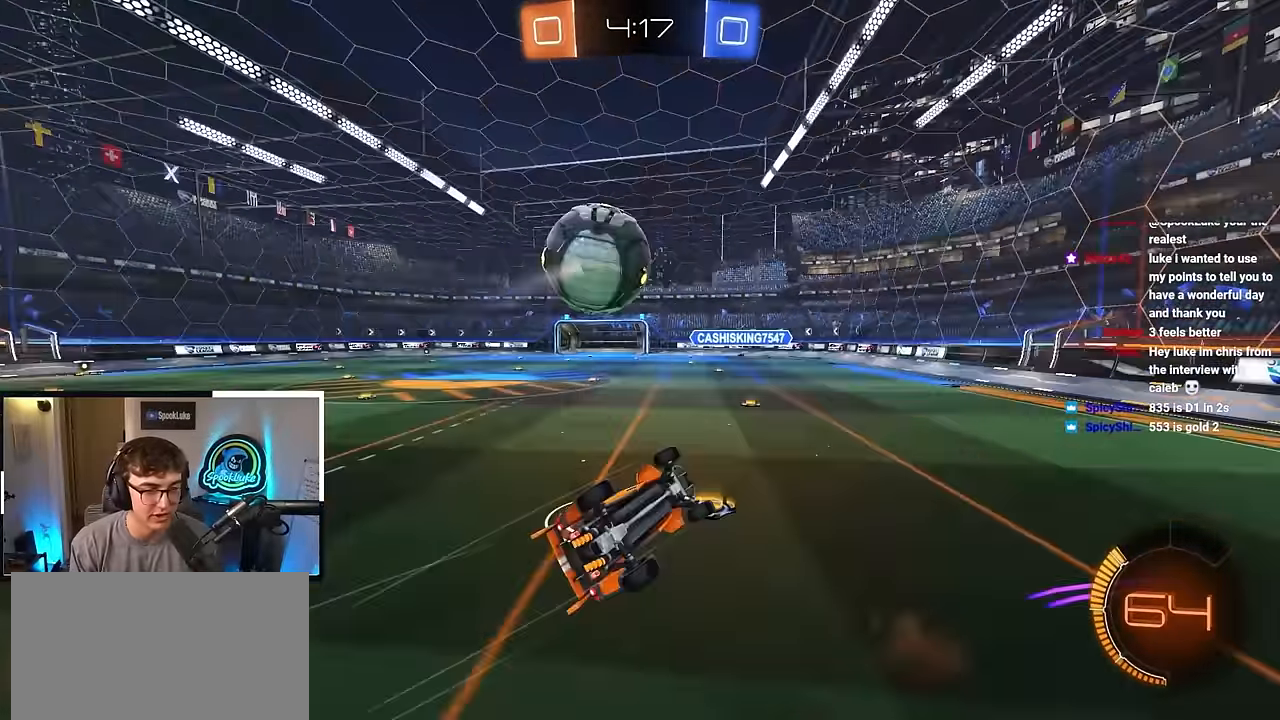
{"buttons": [], "left_stick": "center", "right_stick": "center", "events": [[400, "R1", "up"], [417, "left_stick", "center"]]}
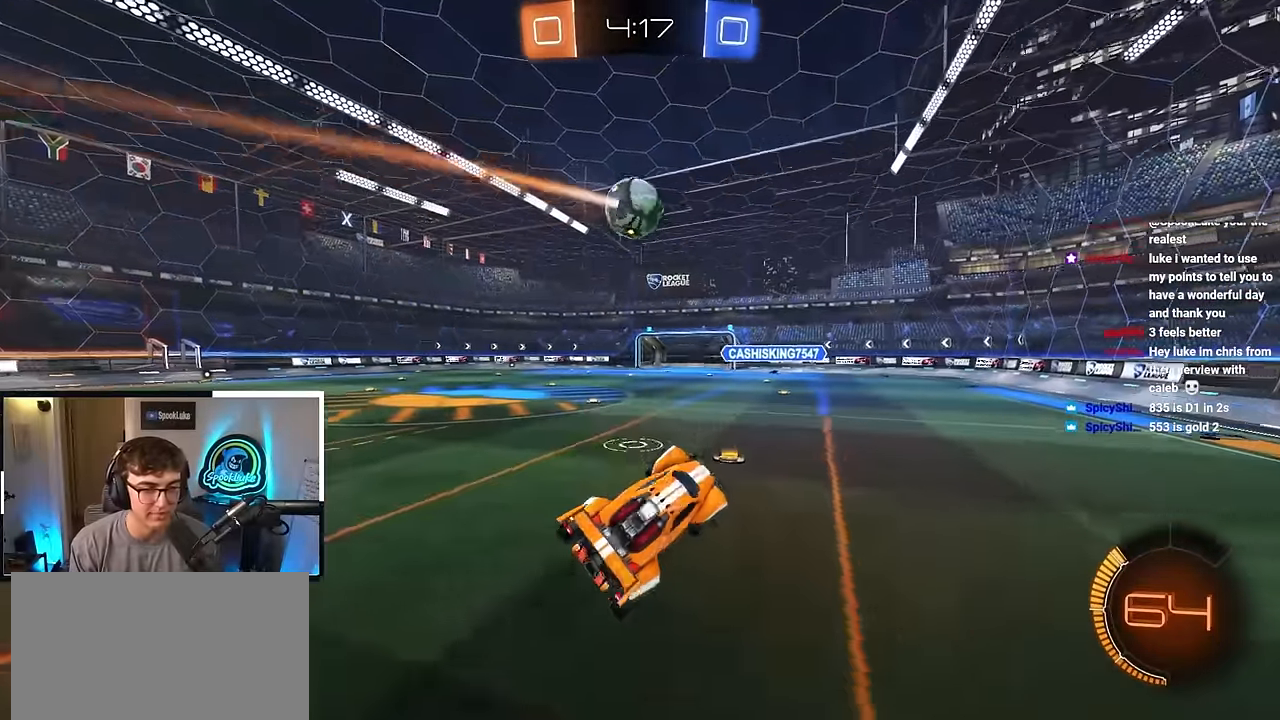
{"buttons": [], "left_stick": "center", "right_stick": "center", "events": []}